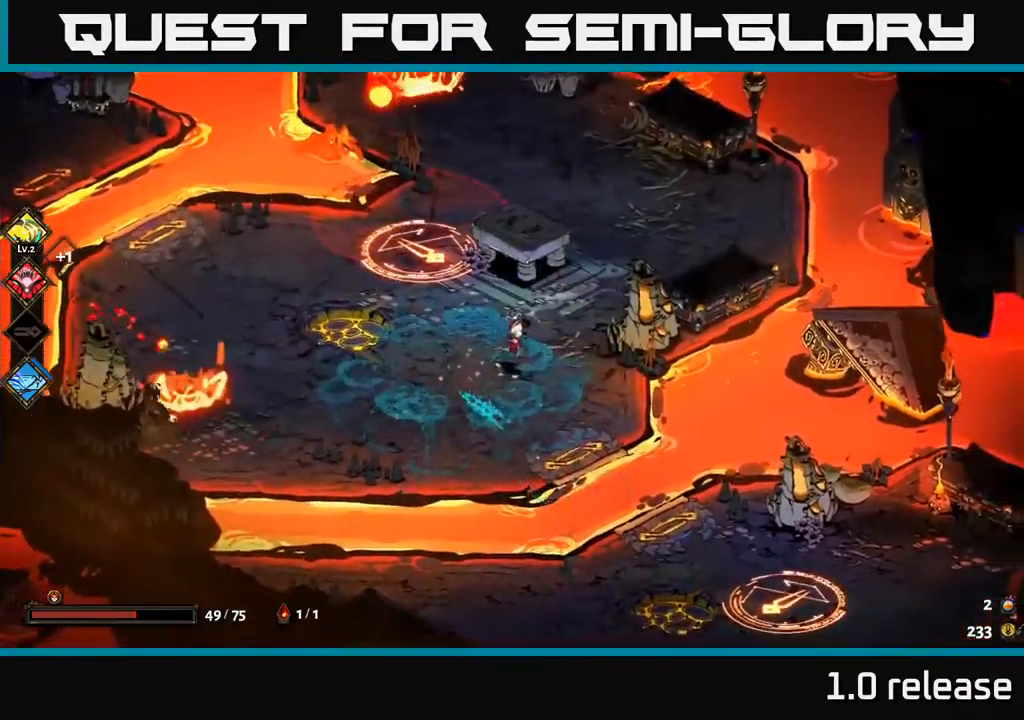
Gameplay with a controller (Xbox layout); each line is a JSON object with the inputs held at the frame after it. "events" lists button and stick changes between this image and that frame as [ms after this image, input, new state], when the widget could be followed in between.
{"buttons": [], "left_stick": "left", "right_stick": "center", "events": [[17, "left_stick", "down-left"], [83, "left_stick", "left"]]}
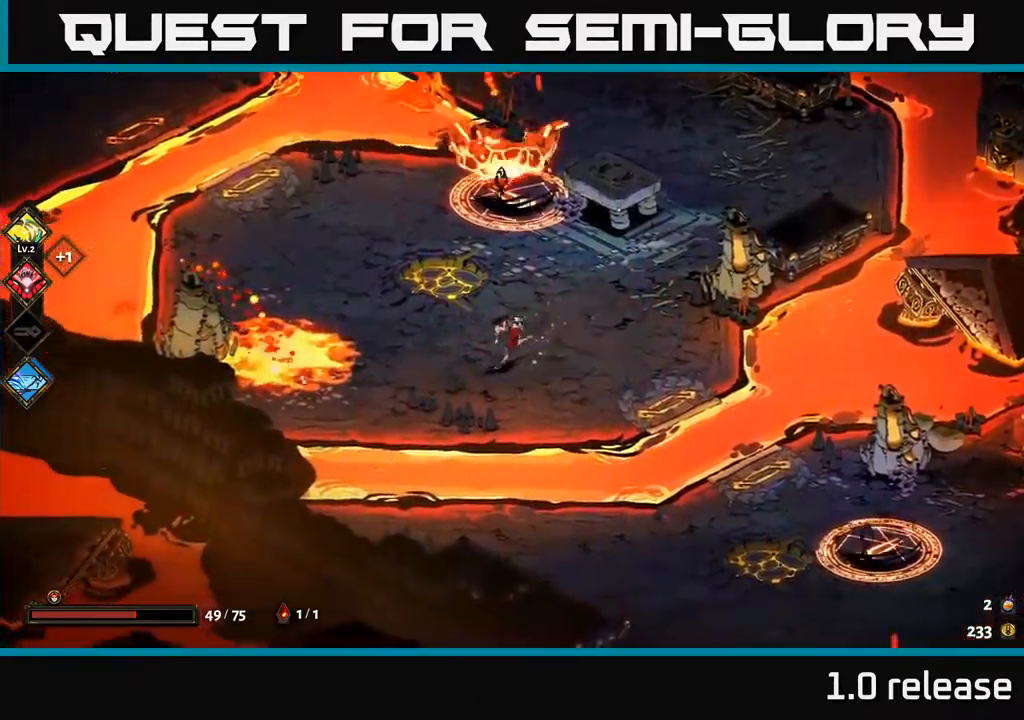
{"buttons": [], "left_stick": "up", "right_stick": "center", "events": [[133, "left_stick", "up"], [150, "B", "down"], [250, "B", "up"]]}
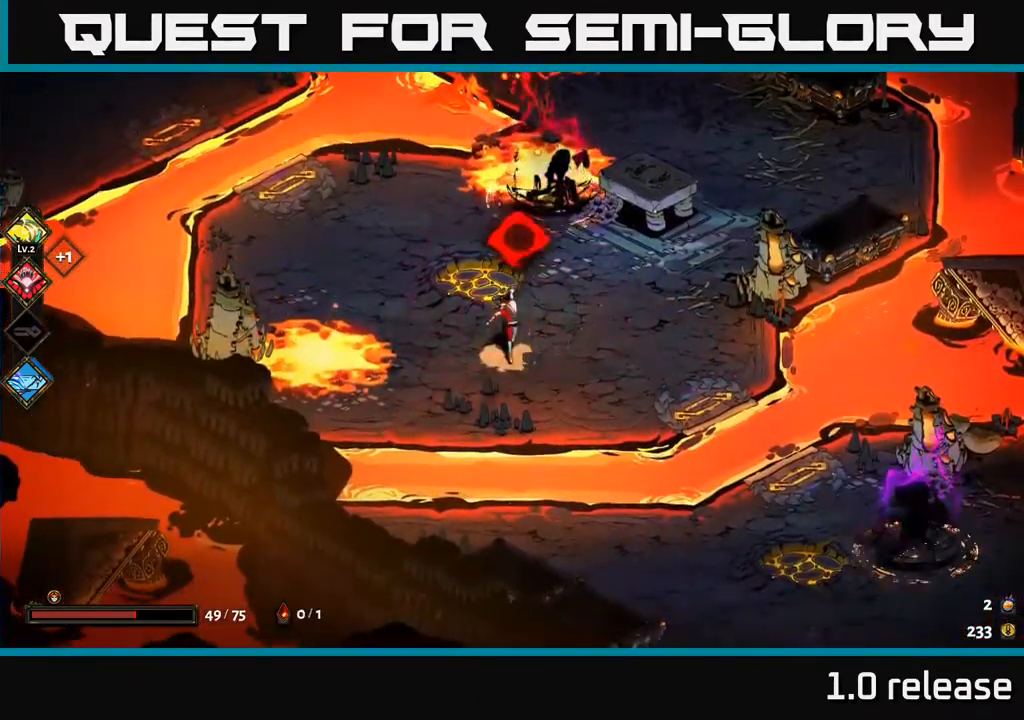
{"buttons": ["A"], "left_stick": "down", "right_stick": "center", "events": [[50, "A", "down"], [100, "X", "down"], [200, "X", "up"], [217, "A", "up"], [267, "A", "down"], [283, "X", "down"], [317, "A", "up"], [350, "left_stick", "down"], [367, "X", "up"], [450, "X", "down"], [483, "A", "down"], [500, "X", "up"]]}
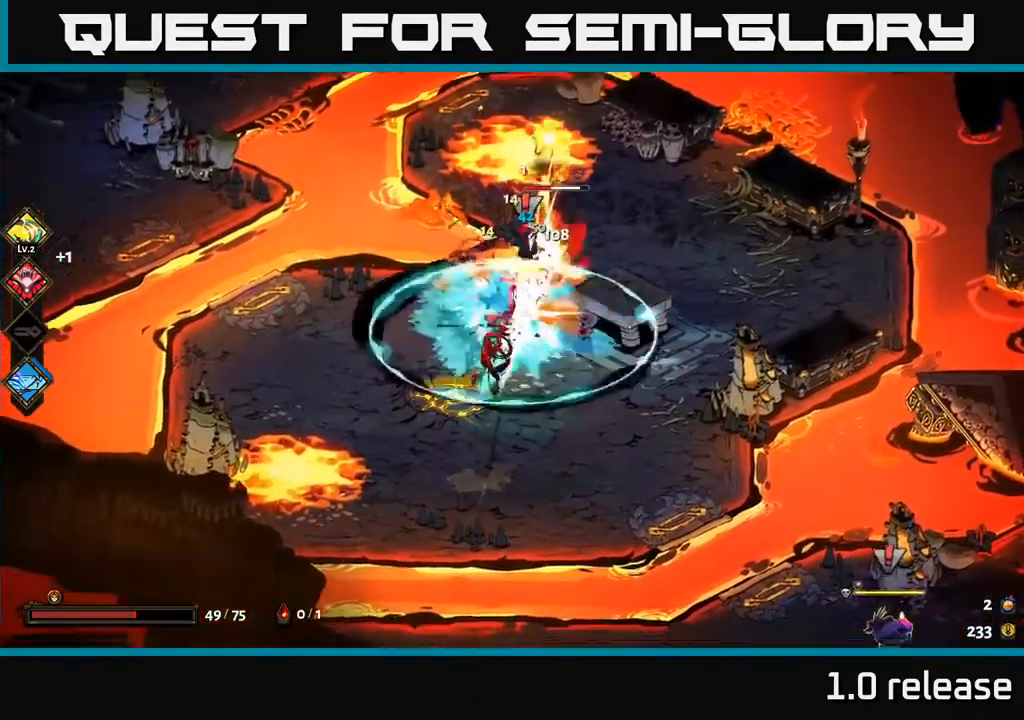
{"buttons": [], "left_stick": "up", "right_stick": "center", "events": [[133, "A", "up"], [133, "X", "down"], [200, "X", "up"], [200, "left_stick", "right"], [250, "left_stick", "up-right"], [350, "left_stick", "up"]]}
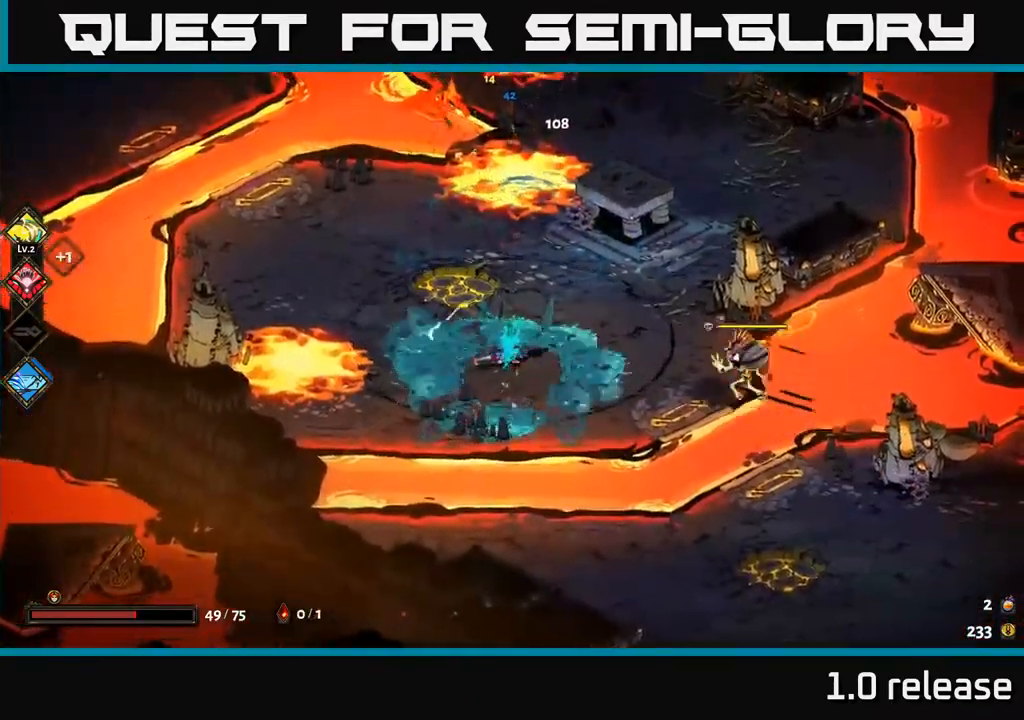
{"buttons": ["X"], "left_stick": "down-left", "right_stick": "center", "events": [[17, "left_stick", "right"], [267, "A", "down"], [317, "X", "down"], [317, "left_stick", "up"], [383, "A", "up"], [383, "X", "up"], [400, "left_stick", "left"], [450, "left_stick", "down-left"], [467, "A", "down"], [483, "X", "down"], [500, "A", "up"]]}
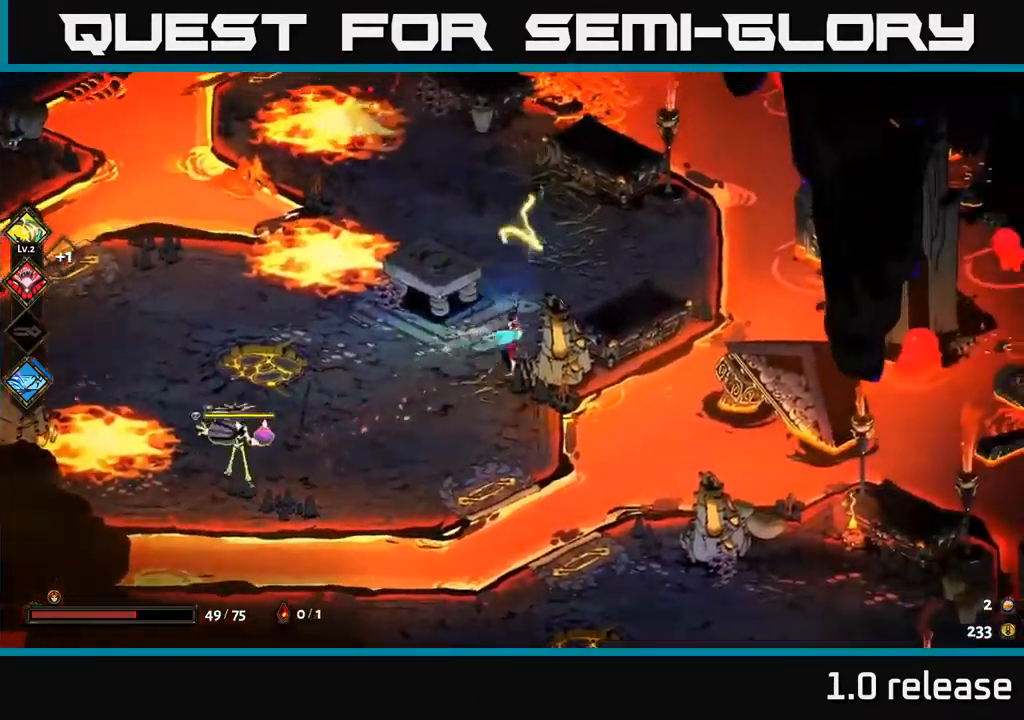
{"buttons": ["X"], "left_stick": "left", "right_stick": "center", "events": [[50, "A", "down"], [50, "X", "up"], [83, "A", "up"], [150, "A", "down"], [183, "A", "up"], [217, "left_stick", "left"], [417, "A", "down"], [467, "A", "up"], [467, "X", "down"]]}
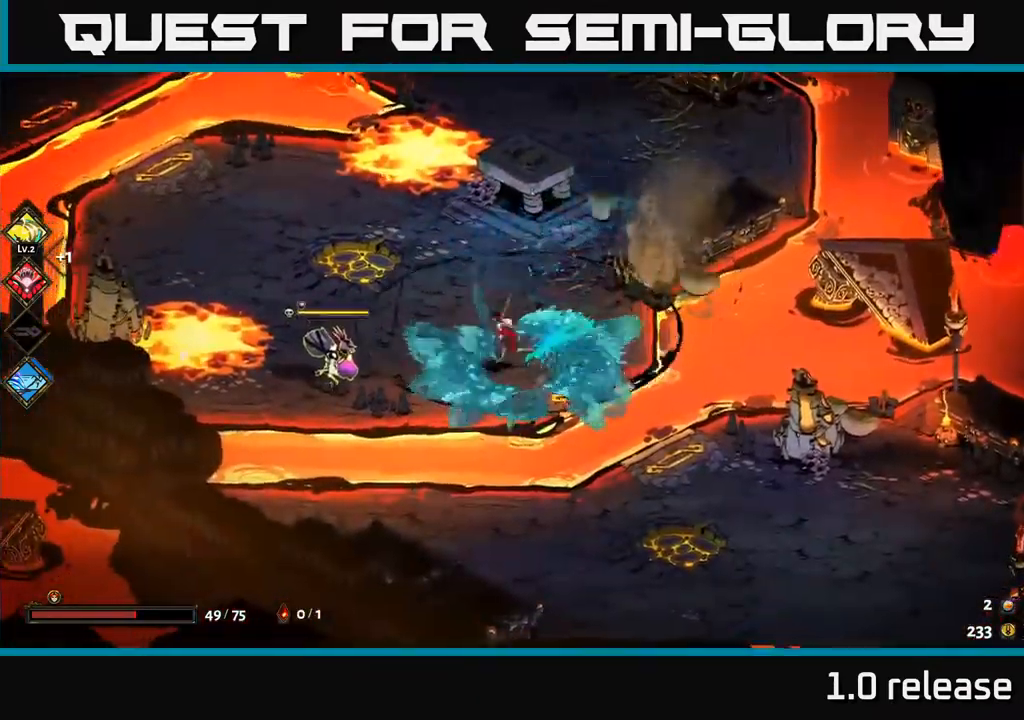
{"buttons": [], "left_stick": "left", "right_stick": "center", "events": [[67, "X", "up"], [167, "X", "down"], [267, "X", "up"], [383, "X", "down"], [483, "X", "up"]]}
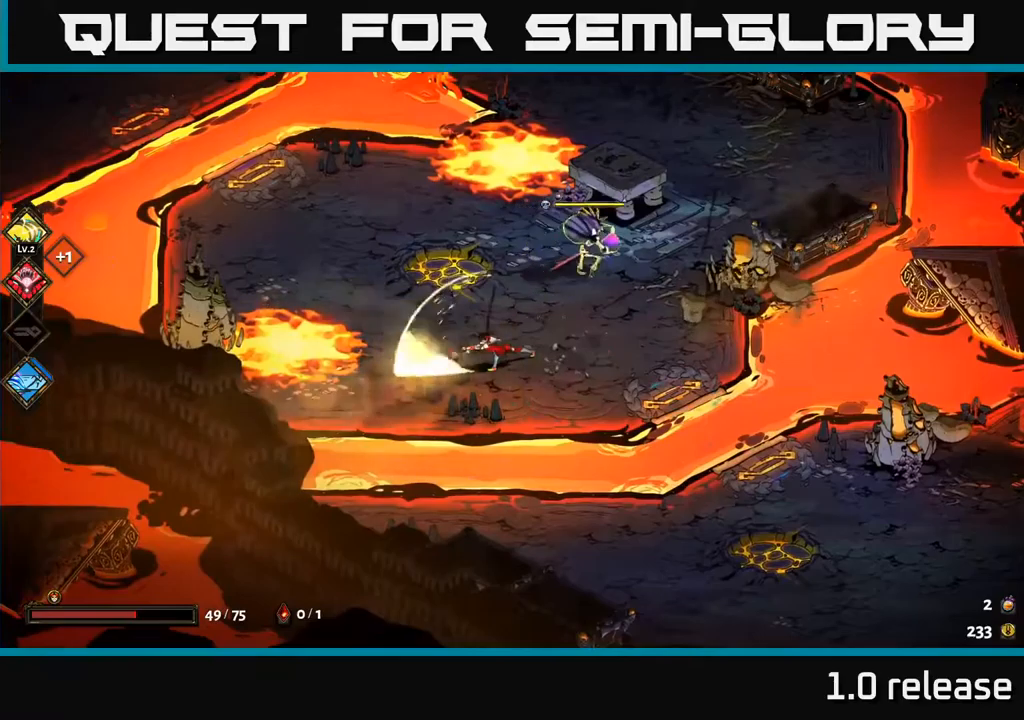
{"buttons": [], "left_stick": "up-right", "right_stick": "center", "events": [[67, "left_stick", "center"], [250, "left_stick", "right"], [317, "A", "down"], [367, "X", "down"], [367, "left_stick", "up-right"], [433, "A", "up"], [450, "X", "up"]]}
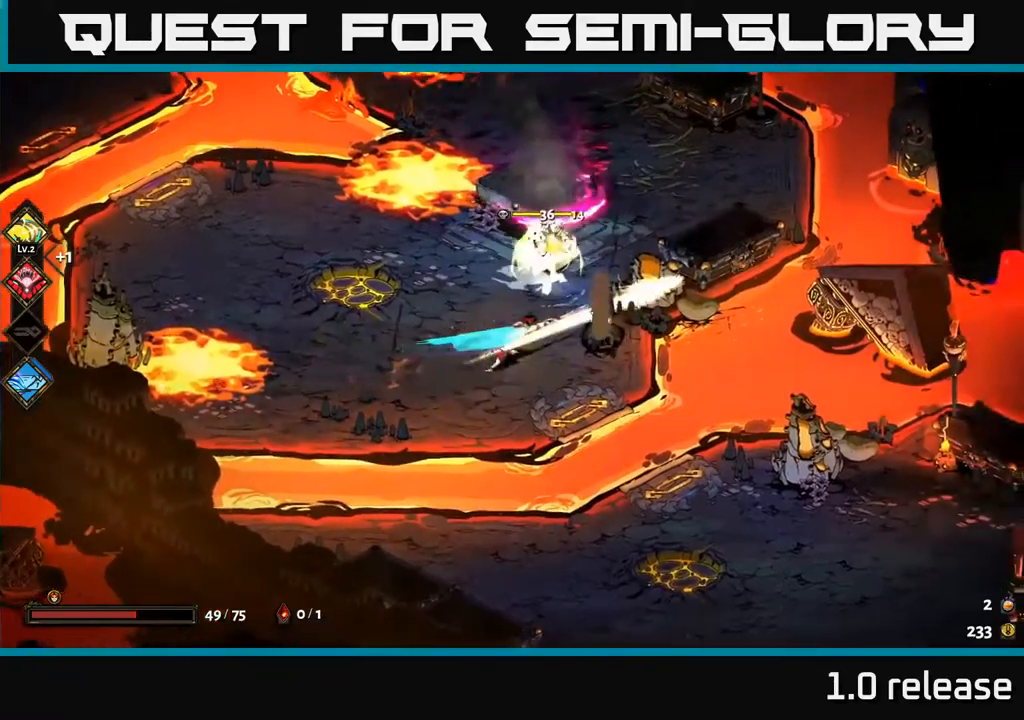
{"buttons": ["A"], "left_stick": "up-right", "right_stick": "center", "events": [[17, "X", "down"], [33, "left_stick", "center"], [100, "X", "up"], [117, "left_stick", "left"], [167, "X", "down"], [183, "A", "down"], [267, "left_stick", "up-left"], [283, "X", "up"], [300, "A", "up"], [350, "A", "down"], [383, "X", "down"], [433, "X", "up"], [450, "left_stick", "up-right"]]}
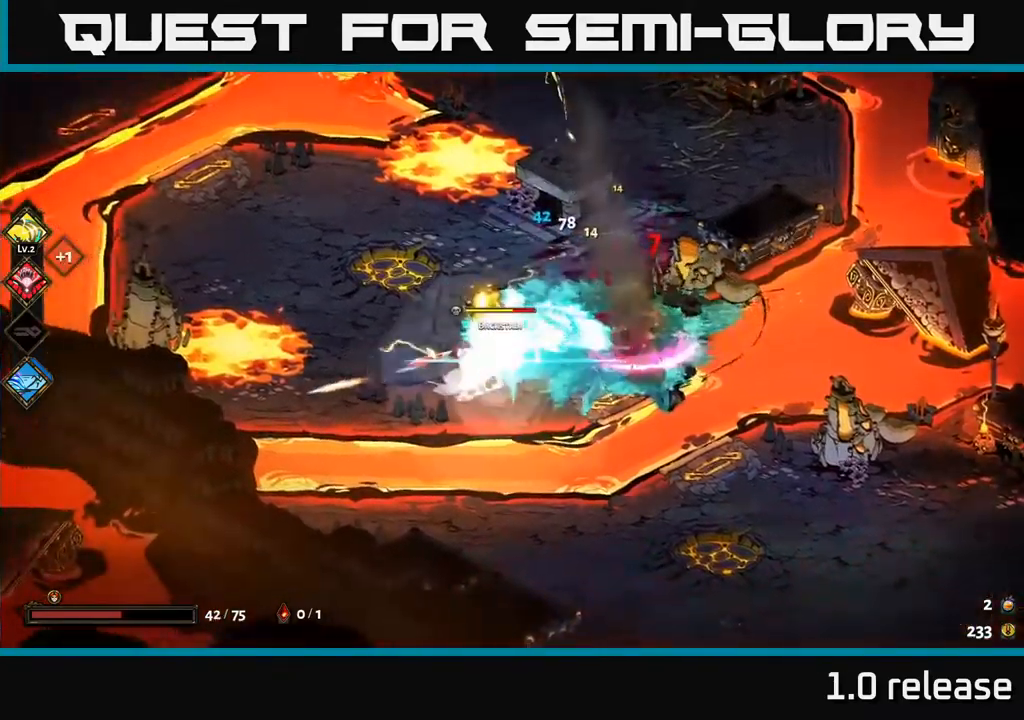
{"buttons": ["X"], "left_stick": "center", "right_stick": "center", "events": [[33, "X", "down"], [50, "A", "up"], [133, "X", "up"], [133, "left_stick", "up-left"], [200, "X", "down"], [200, "left_stick", "center"], [250, "left_stick", "down-right"], [300, "X", "up"], [367, "left_stick", "down-left"], [417, "X", "down"], [450, "left_stick", "center"]]}
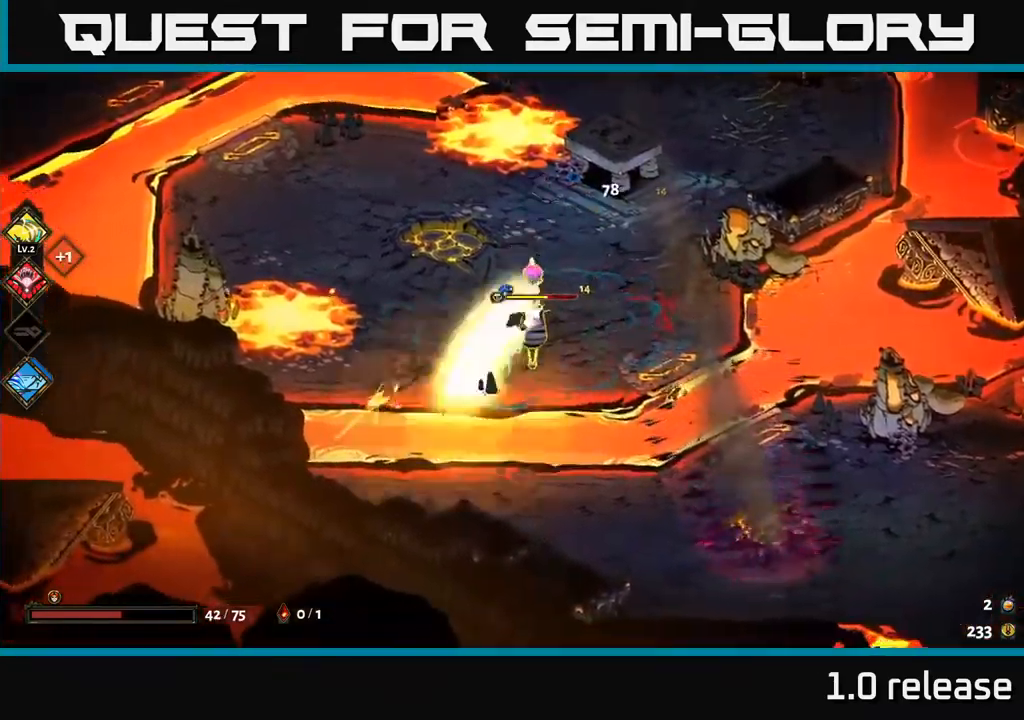
{"buttons": [], "left_stick": "down-right", "right_stick": "center", "events": [[17, "X", "up"], [200, "left_stick", "up"], [317, "left_stick", "right"], [350, "A", "down"], [400, "X", "down"], [433, "left_stick", "down-right"], [467, "A", "up"], [467, "X", "up"]]}
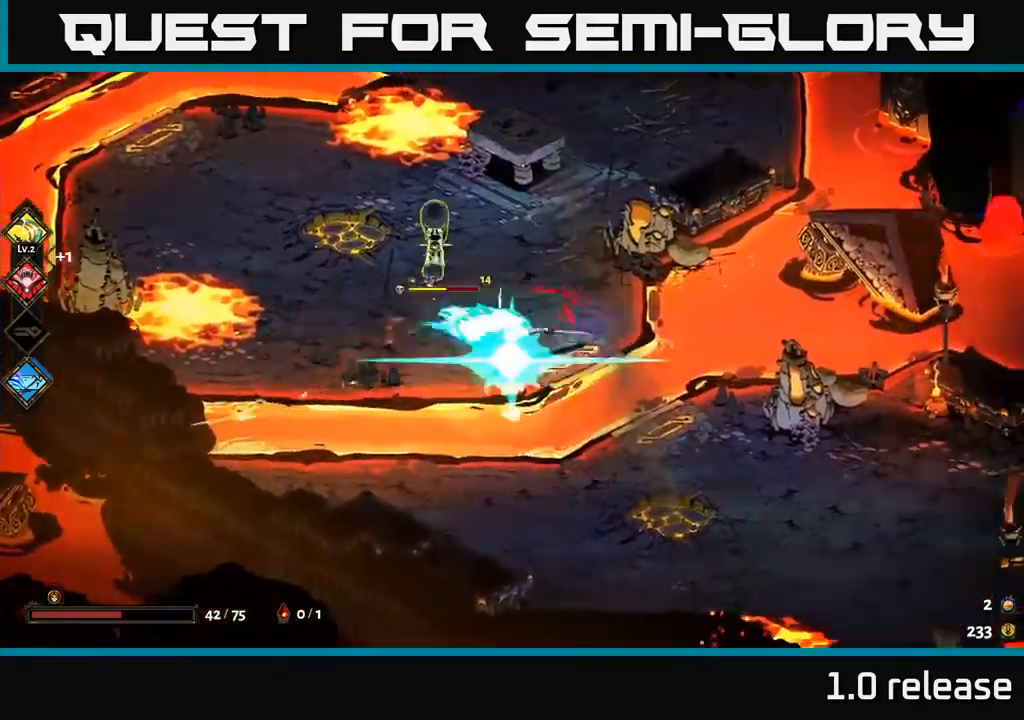
{"buttons": [], "left_stick": "down-right", "right_stick": "center", "events": [[17, "A", "down"], [50, "X", "down"], [133, "X", "up"], [150, "A", "up"], [250, "X", "down"], [300, "X", "up"]]}
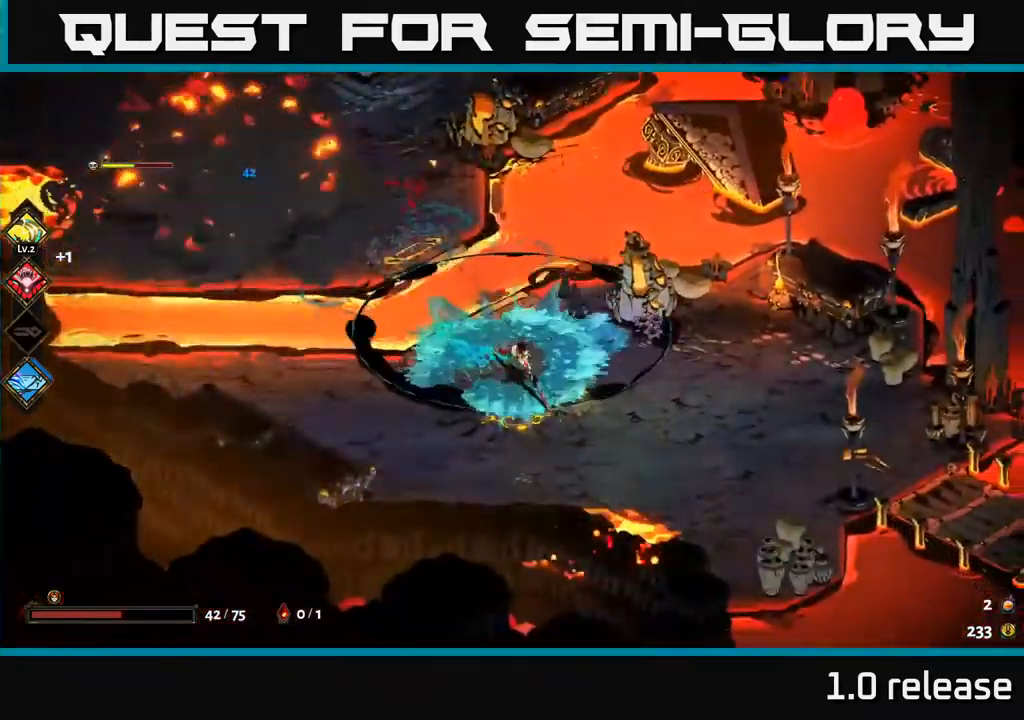
{"buttons": [], "left_stick": "up-left", "right_stick": "center", "events": [[100, "left_stick", "left"], [300, "left_stick", "up-left"], [350, "A", "down"], [450, "A", "up"]]}
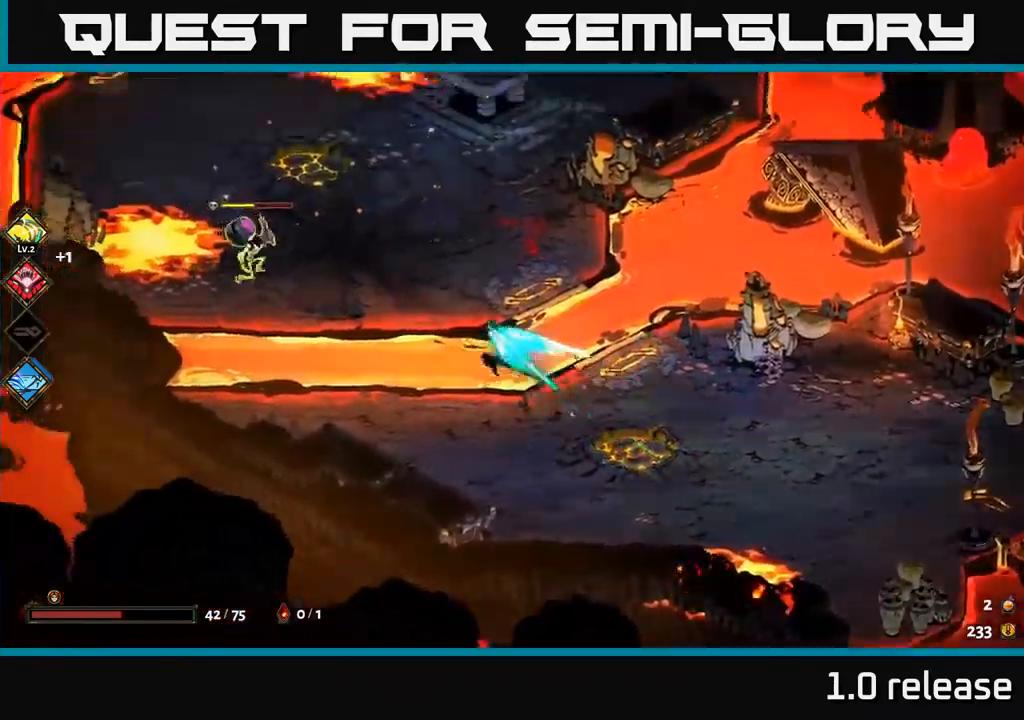
{"buttons": ["A", "X"], "left_stick": "left", "right_stick": "center", "events": [[50, "A", "down"], [117, "X", "down"], [133, "left_stick", "left"], [217, "A", "up"], [233, "X", "up"], [317, "X", "down"], [333, "A", "down"], [400, "A", "up"], [400, "X", "up"], [450, "A", "down"], [483, "A", "up"], [500, "A", "down"], [500, "X", "down"]]}
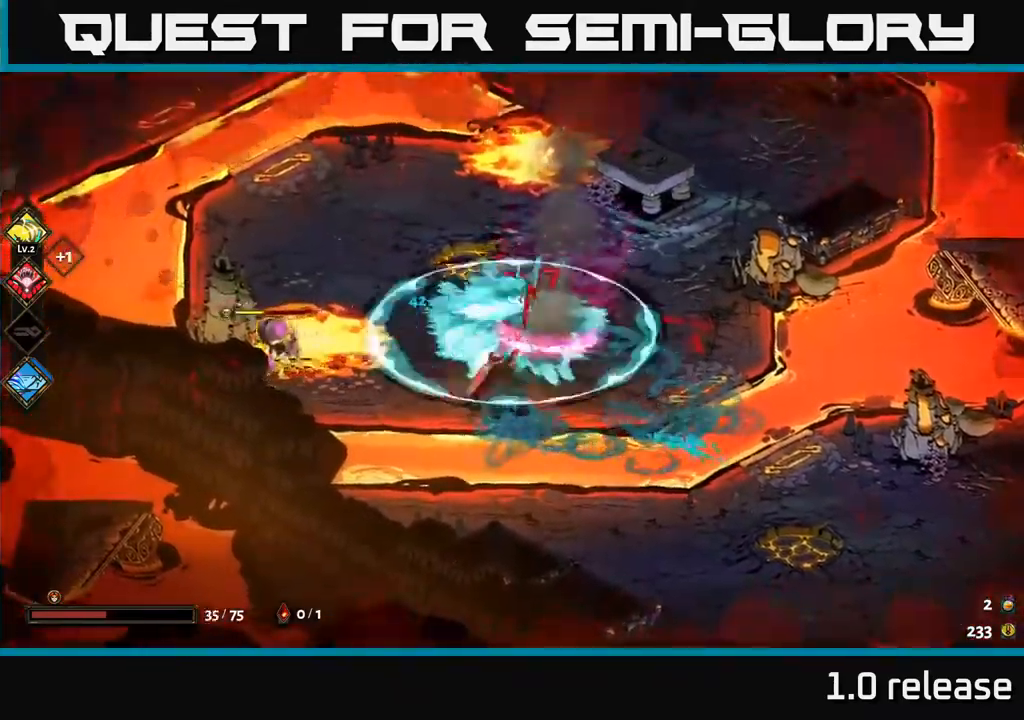
{"buttons": [], "left_stick": "up-right", "right_stick": "center", "events": [[17, "A", "up"], [33, "left_stick", "up-left"], [83, "X", "up"], [150, "A", "down"], [200, "X", "down"], [233, "left_stick", "up"], [267, "X", "up"], [283, "A", "up"], [333, "left_stick", "up-right"]]}
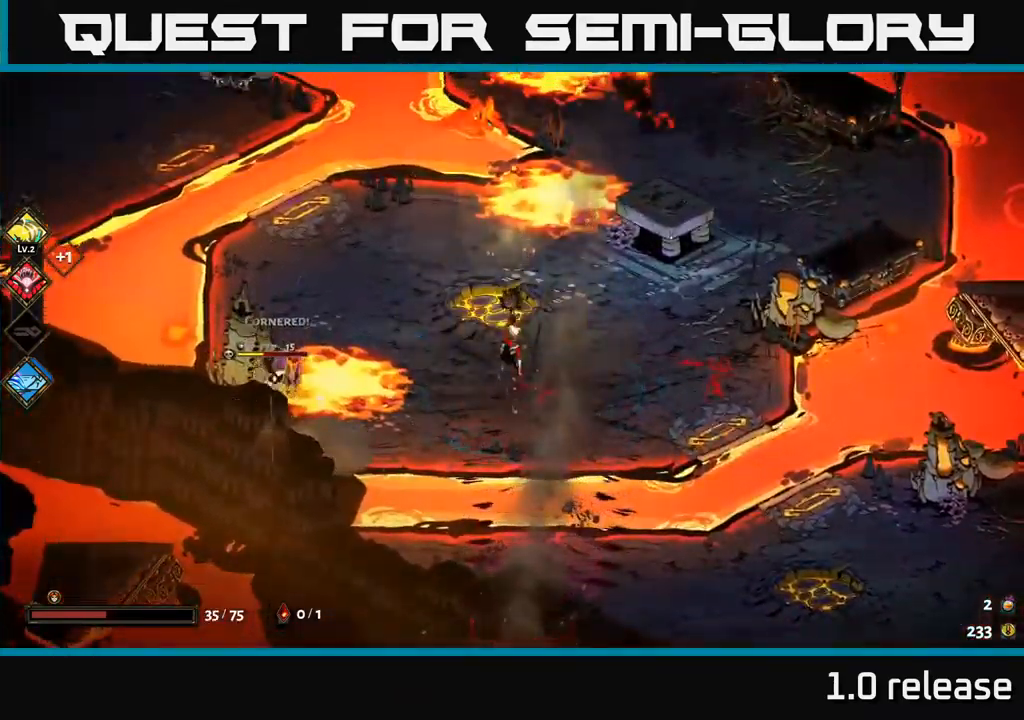
{"buttons": ["A", "X"], "left_stick": "up-right", "right_stick": "center", "events": [[200, "A", "down"], [350, "A", "up"], [400, "A", "down"], [467, "X", "down"]]}
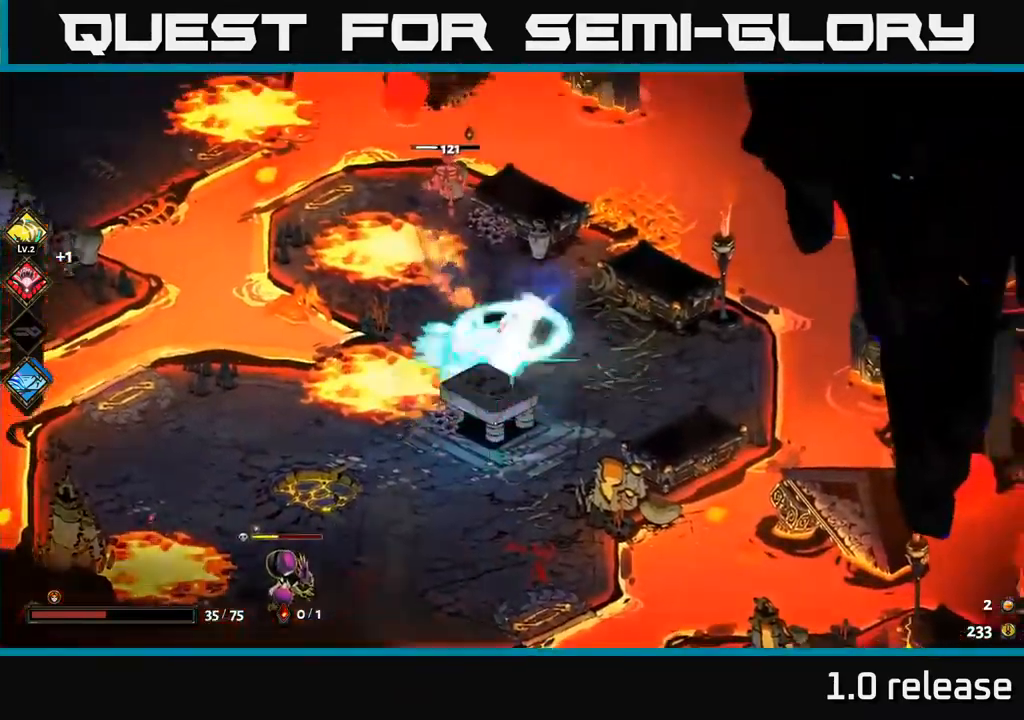
{"buttons": [], "left_stick": "left", "right_stick": "center", "events": [[33, "A", "up"], [50, "left_stick", "up-left"], [83, "X", "up"], [167, "A", "down"], [167, "X", "down"], [250, "X", "up"], [333, "A", "up"], [333, "left_stick", "left"], [350, "X", "down"], [450, "X", "up"]]}
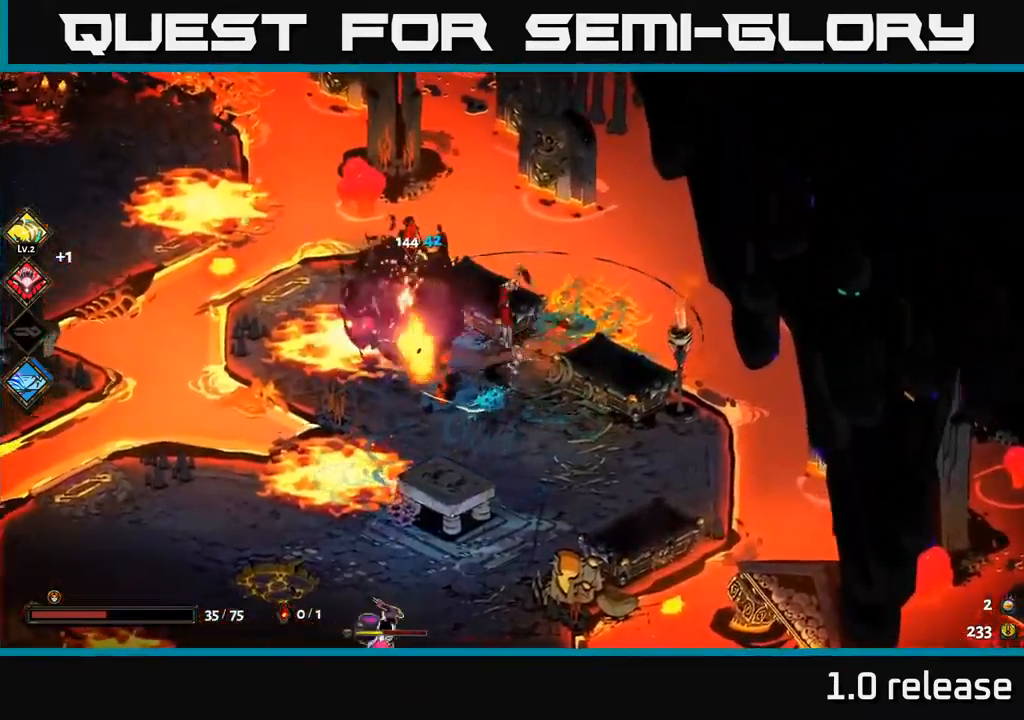
{"buttons": [], "left_stick": "down-right", "right_stick": "center", "events": [[134, "X", "down"], [150, "left_stick", "center"], [234, "X", "up"], [367, "left_stick", "right"], [450, "left_stick", "down-right"]]}
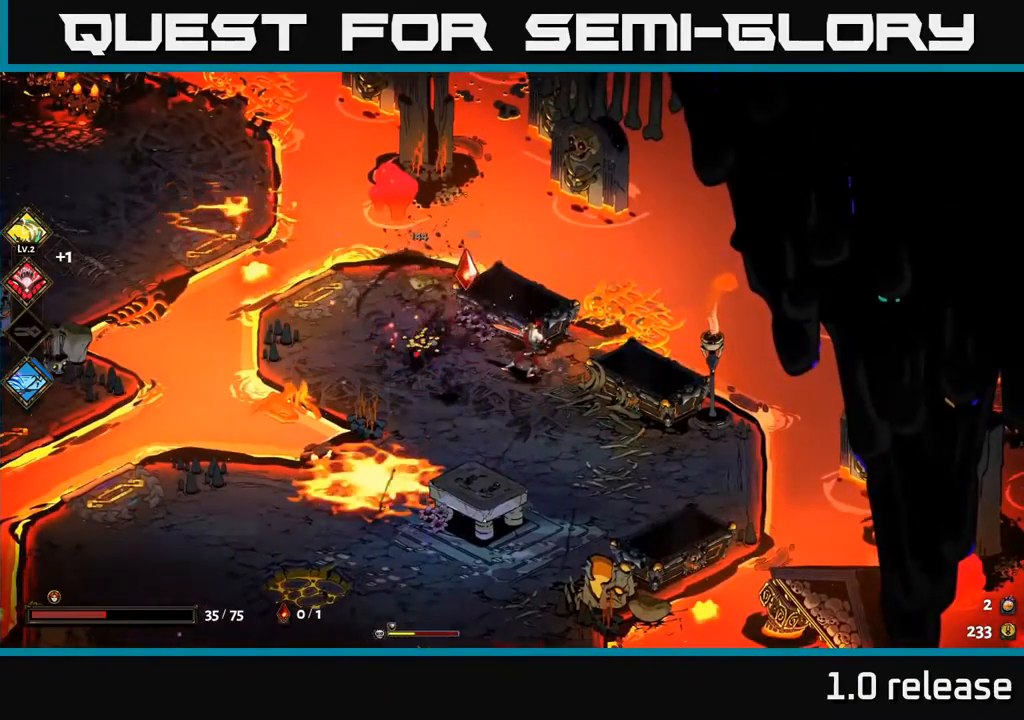
{"buttons": [], "left_stick": "down-left", "right_stick": "center", "events": [[50, "left_stick", "down-left"], [134, "left_stick", "up-left"], [317, "left_stick", "down"], [384, "B", "down"], [434, "left_stick", "down-left"], [500, "B", "up"]]}
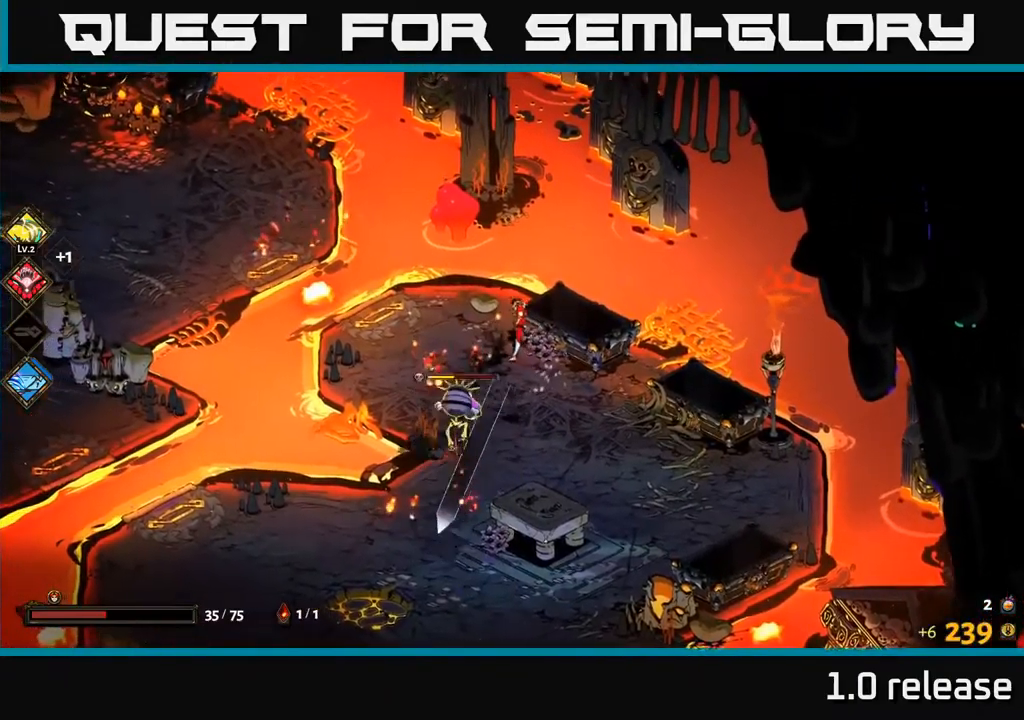
{"buttons": ["X"], "left_stick": "left", "right_stick": "center", "events": [[367, "A", "down"], [417, "X", "down"], [434, "left_stick", "left"], [484, "A", "up"]]}
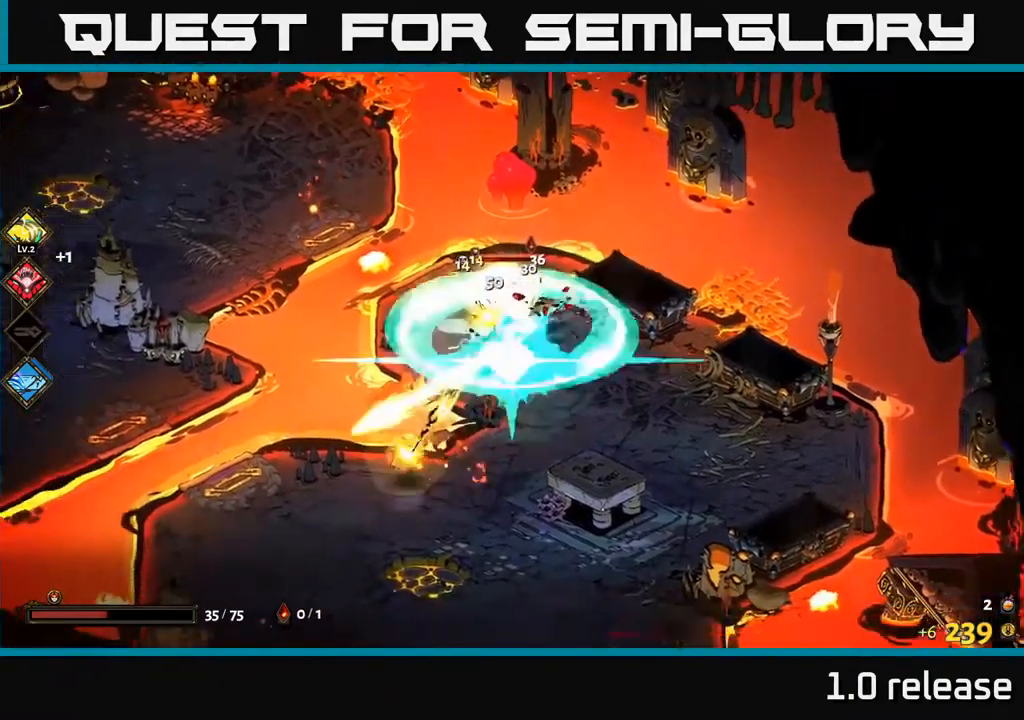
{"buttons": ["X"], "left_stick": "down", "right_stick": "center", "events": [[34, "X", "up"], [50, "left_stick", "down"], [100, "X", "down"], [150, "left_stick", "right"], [200, "X", "up"], [267, "left_stick", "down"], [350, "A", "down"], [434, "X", "down"], [500, "A", "up"]]}
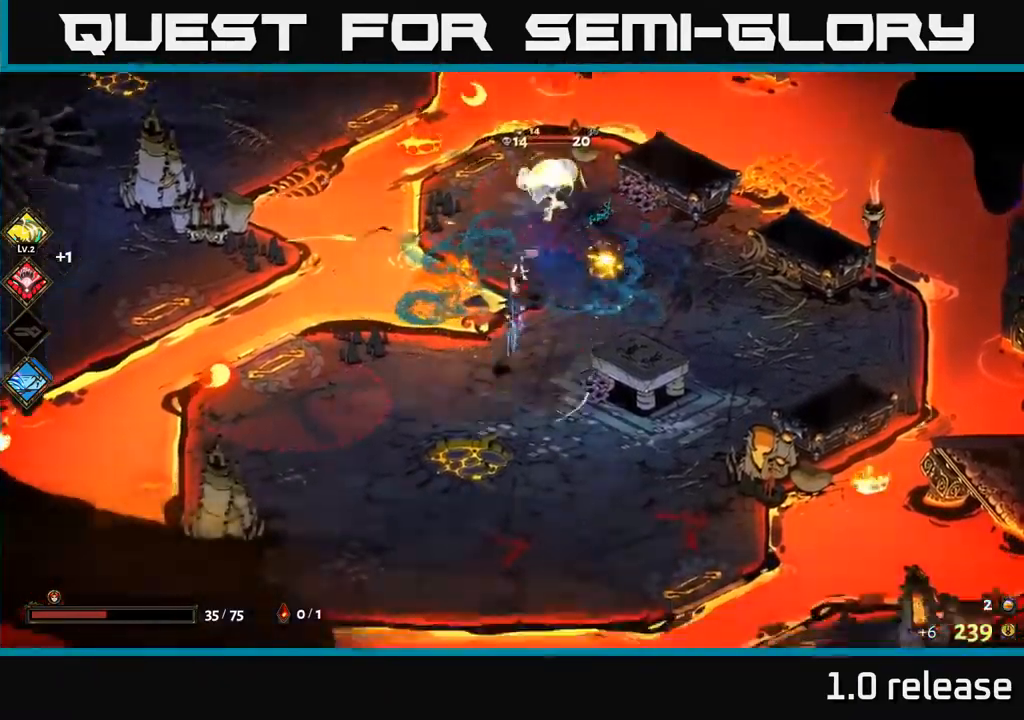
{"buttons": [], "left_stick": "up-right", "right_stick": "center", "events": [[17, "X", "up"], [100, "left_stick", "up-right"], [234, "left_stick", "up"], [450, "left_stick", "up-right"]]}
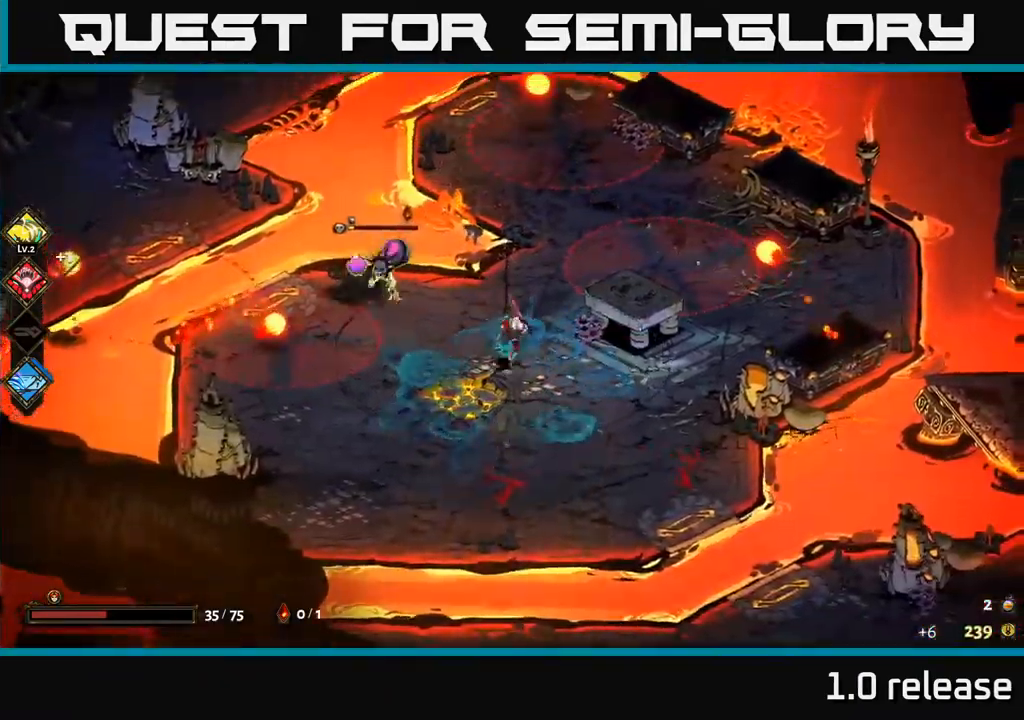
{"buttons": [], "left_stick": "left", "right_stick": "center", "events": [[34, "left_stick", "right"], [84, "left_stick", "down-right"], [167, "A", "down"], [284, "A", "up"], [334, "left_stick", "down-left"], [450, "left_stick", "left"]]}
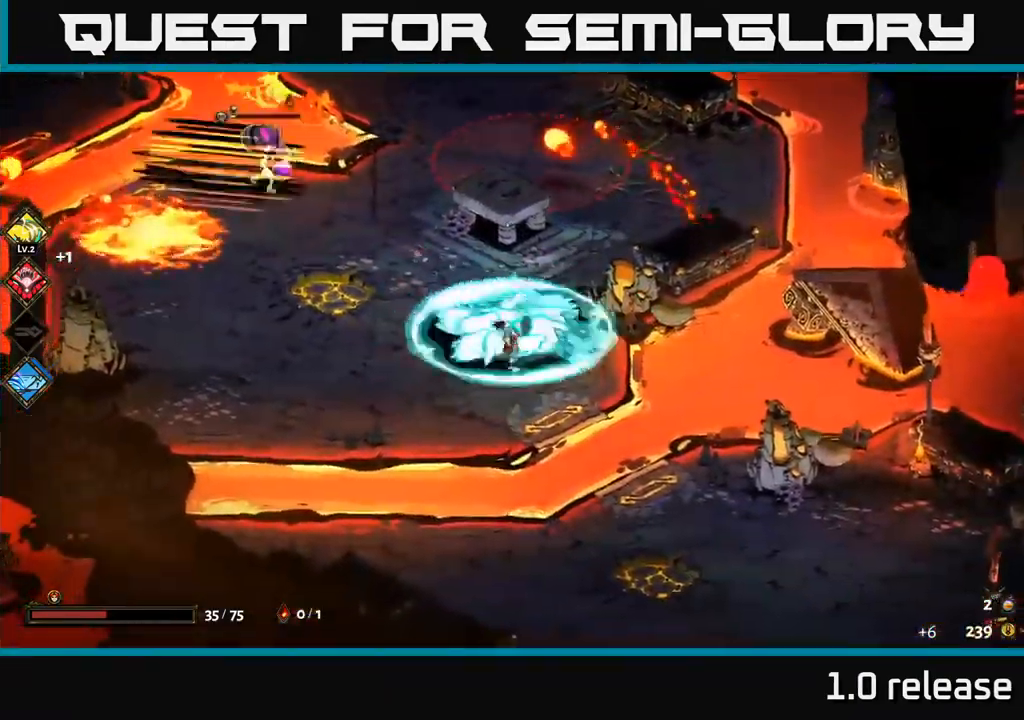
{"buttons": [], "left_stick": "center", "right_stick": "center", "events": [[234, "left_stick", "up-left"], [350, "left_stick", "left"], [500, "left_stick", "center"]]}
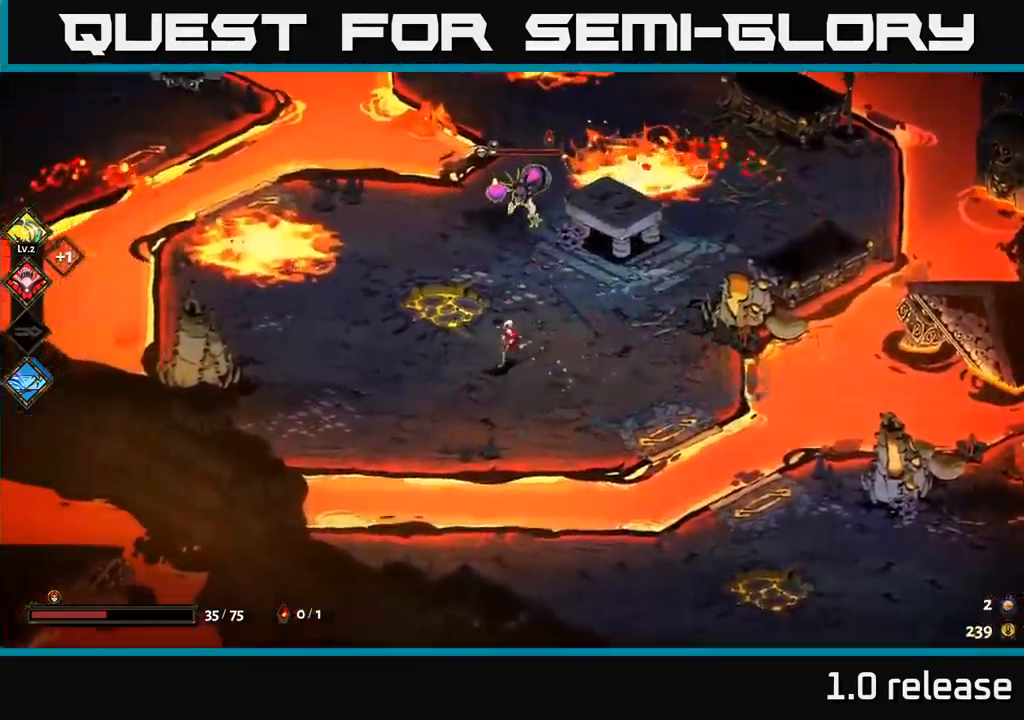
{"buttons": ["A", "X"], "left_stick": "left", "right_stick": "center", "events": [[34, "left_stick", "up"], [67, "A", "down"], [117, "X", "down"], [167, "A", "up"], [200, "X", "up"], [267, "X", "down"], [317, "left_stick", "left"], [334, "X", "up"], [417, "X", "down"], [500, "A", "down"]]}
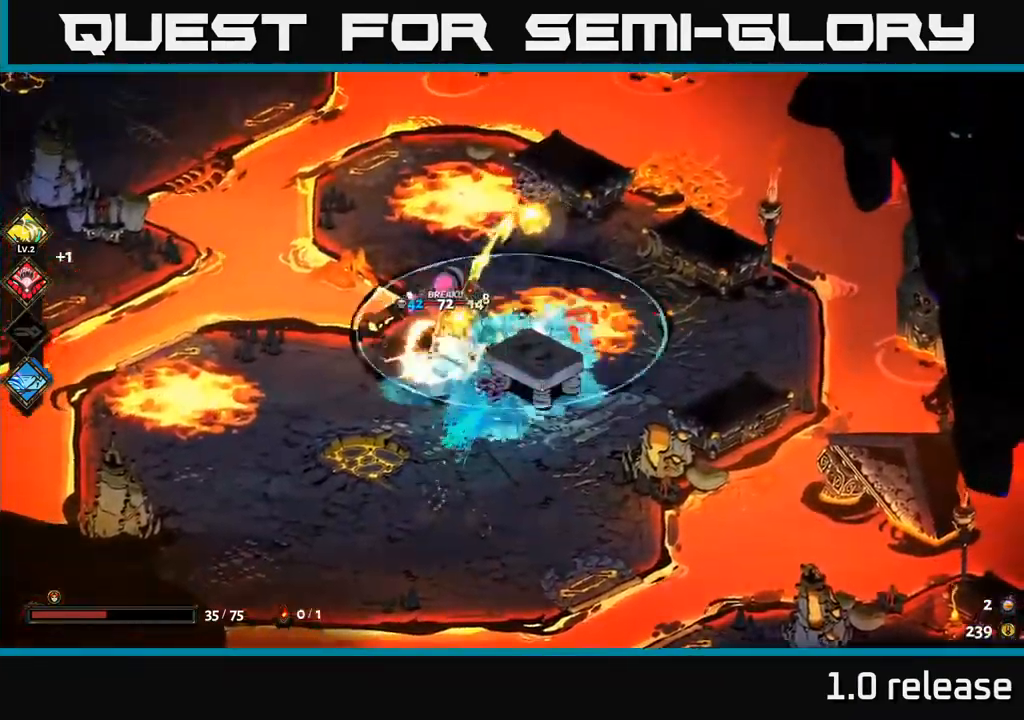
{"buttons": [], "left_stick": "center", "right_stick": "center", "events": [[17, "X", "up"], [84, "X", "down"], [134, "A", "up"], [184, "X", "up"], [217, "left_stick", "center"], [267, "left_stick", "up-right"], [450, "left_stick", "center"]]}
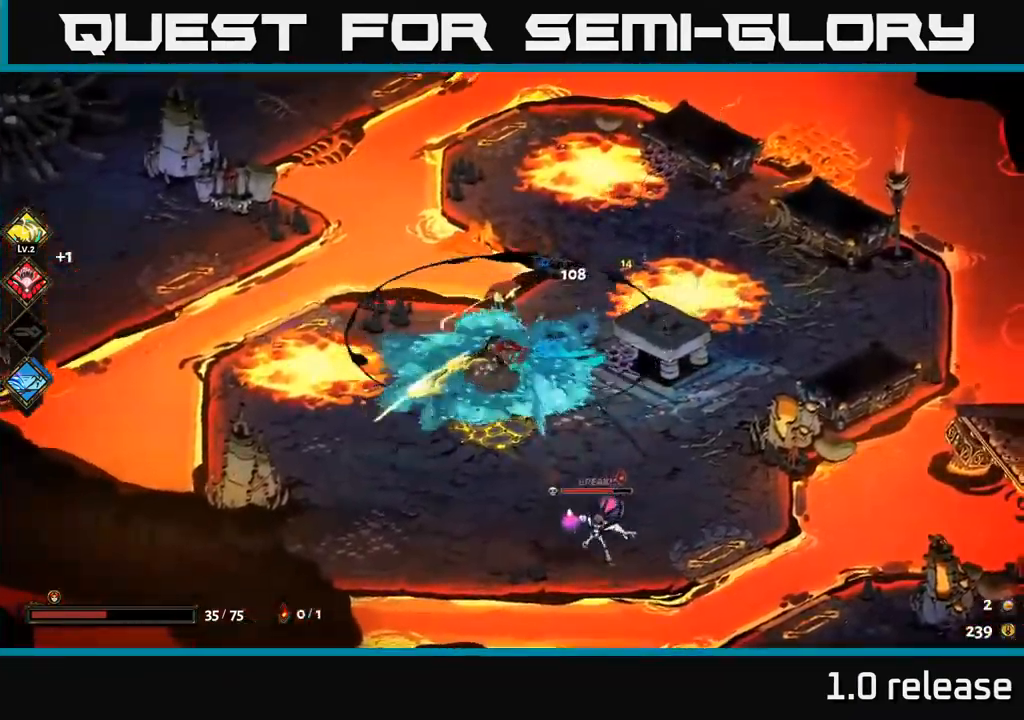
{"buttons": ["X"], "left_stick": "center", "right_stick": "center", "events": [[50, "left_stick", "down"], [200, "A", "down"], [267, "X", "down"], [400, "A", "up"], [484, "left_stick", "center"]]}
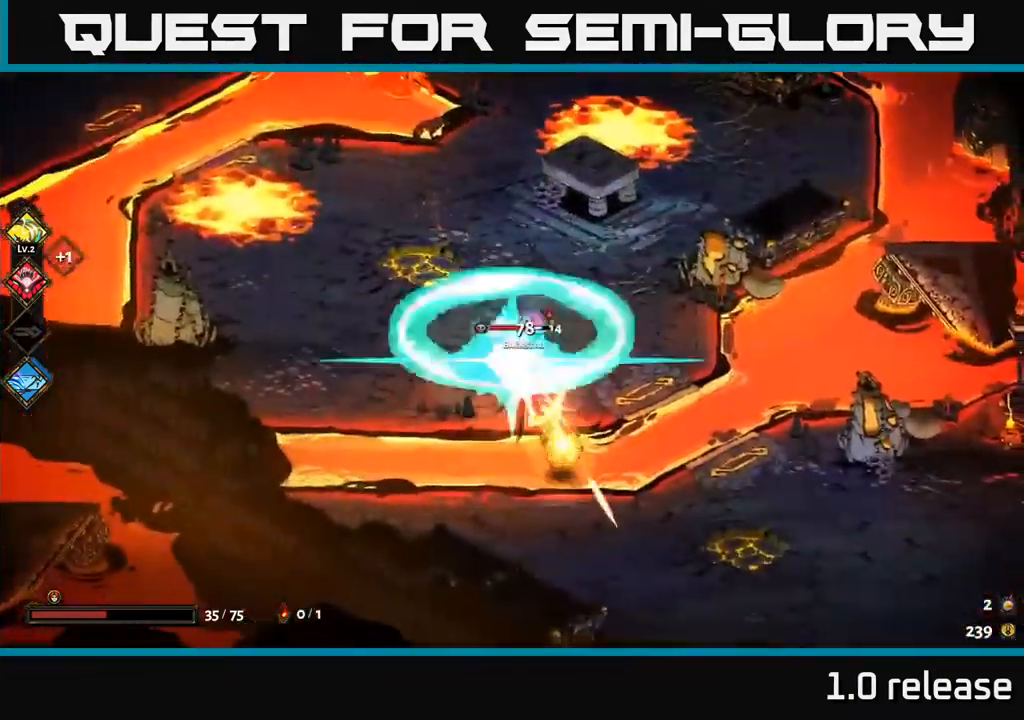
{"buttons": [], "left_stick": "center", "right_stick": "center", "events": [[84, "X", "up"], [184, "X", "down"], [284, "X", "up"], [351, "X", "down"], [467, "X", "up"]]}
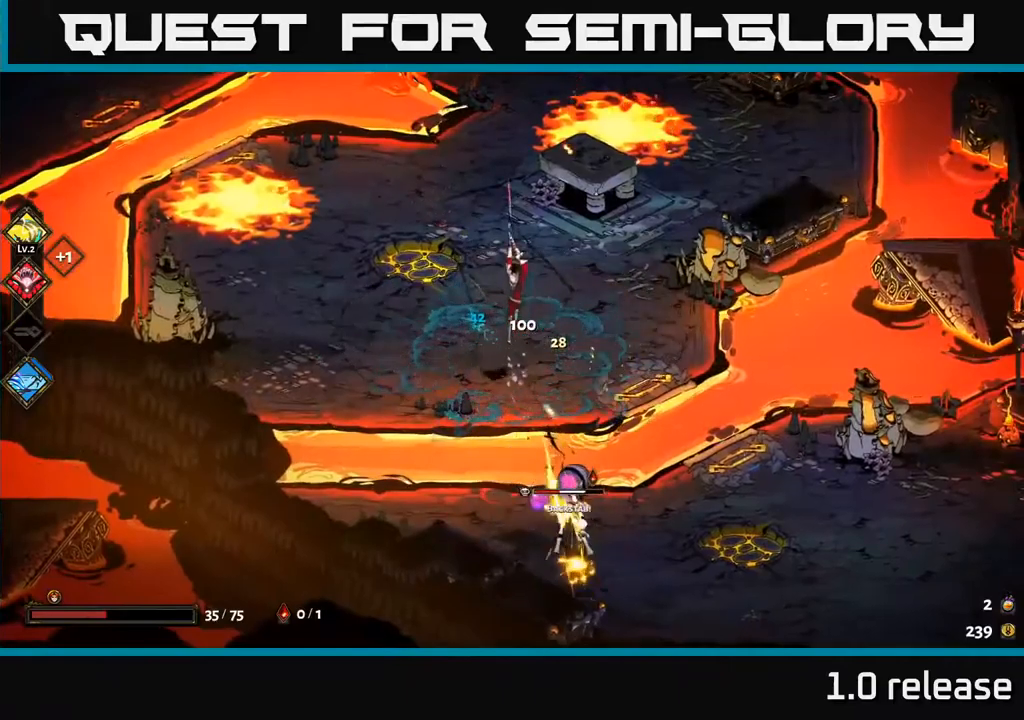
{"buttons": ["A", "X"], "left_stick": "down-right", "right_stick": "center", "events": [[100, "left_stick", "down"], [217, "A", "down"], [283, "X", "down"], [283, "left_stick", "down-right"], [367, "X", "up"], [467, "X", "down"]]}
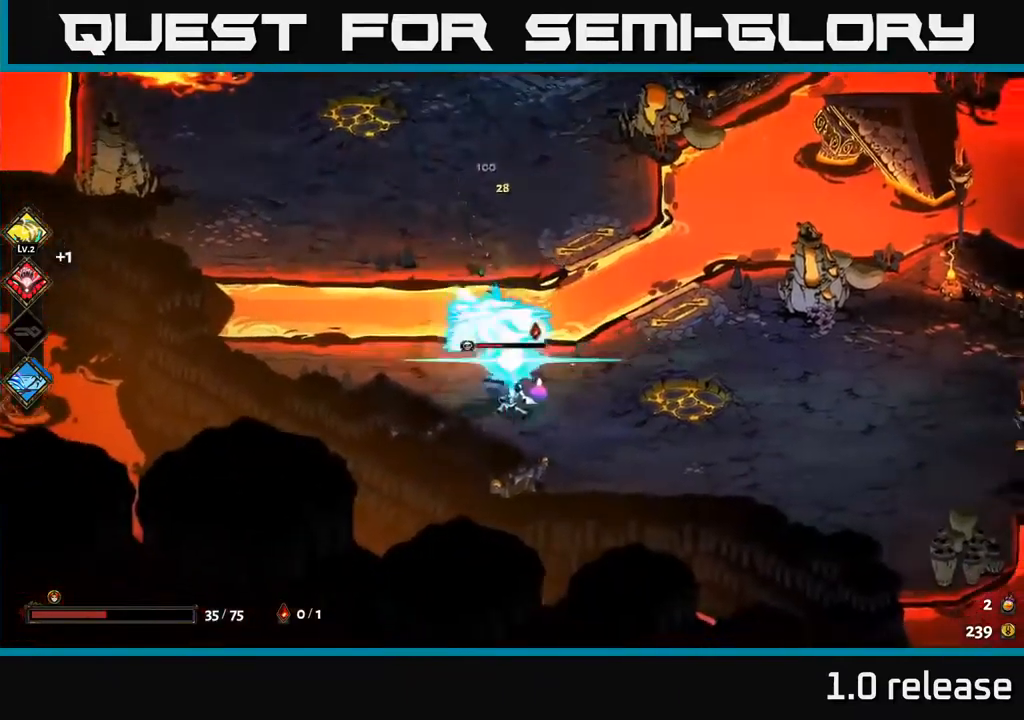
{"buttons": [], "left_stick": "up-left", "right_stick": "center", "events": [[67, "X", "up"], [133, "X", "down"], [150, "A", "up"], [233, "X", "up"], [250, "left_stick", "left"], [467, "left_stick", "up-left"]]}